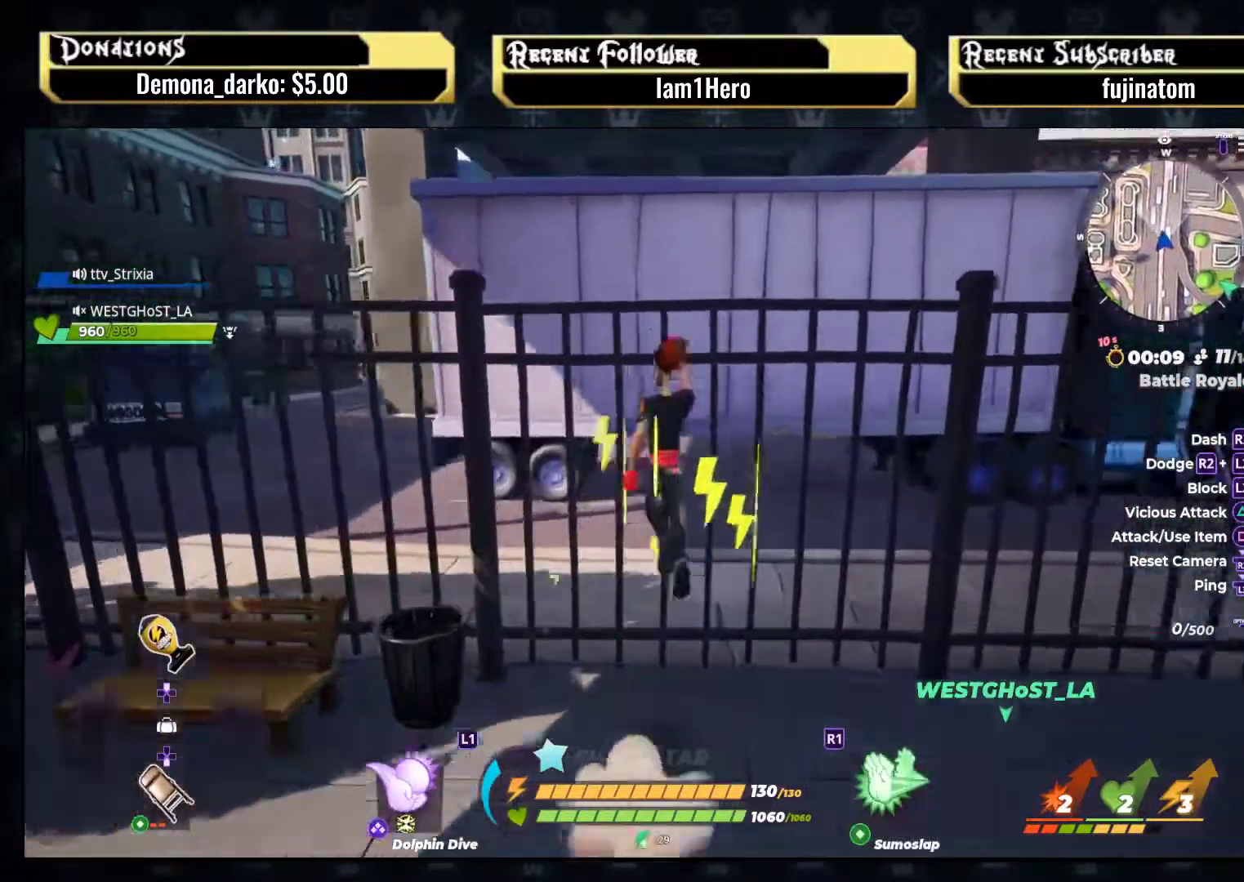
Gameplay with a controller (PlayStation layout); each line is a JSON object with the inputs held at the frame after it. "events" lists button and stick changes between this image and that frame as [ms after this image, input, new state], when the widget could be followed in between. Not read: L3 R3.
{"buttons": [], "left_stick": "up-left", "right_stick": "left", "events": [[83, "CIRCLE", "down"], [200, "CIRCLE", "up"], [283, "left_stick", "up-left"], [433, "right_stick", "left"]]}
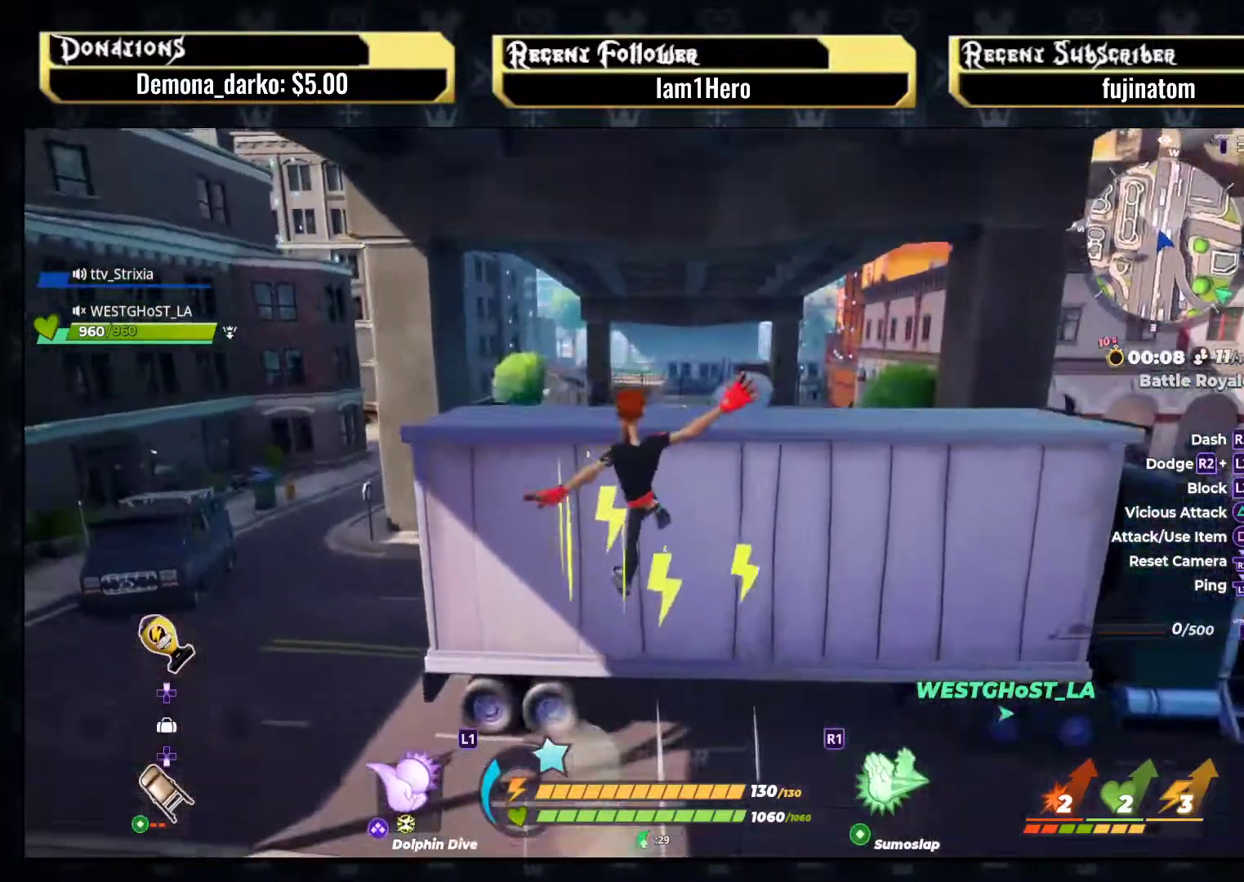
{"buttons": [], "left_stick": "up-left", "right_stick": "center", "events": [[200, "right_stick", "center"]]}
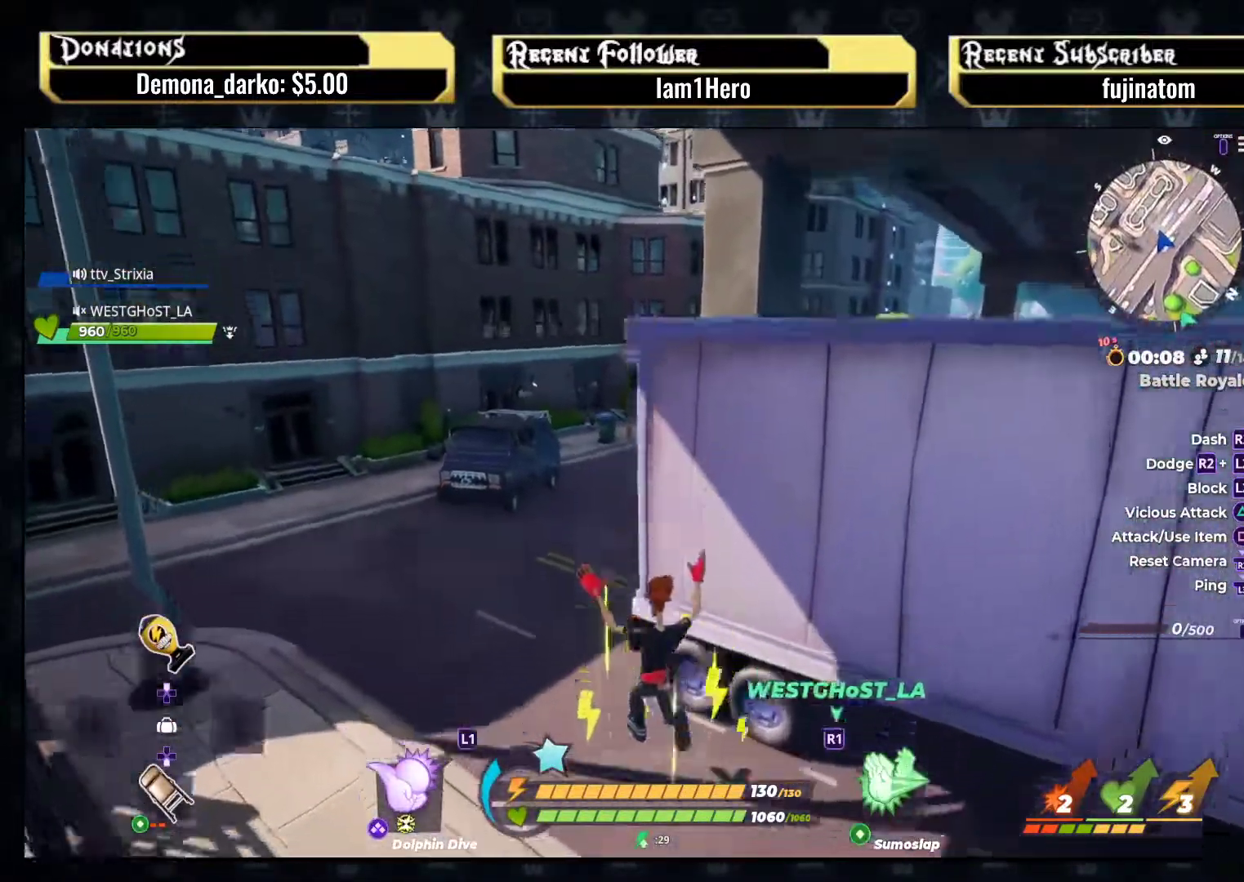
{"buttons": [], "left_stick": "up-left", "right_stick": "right", "events": [[183, "R2", "down"], [350, "right_stick", "right"], [400, "R2", "up"]]}
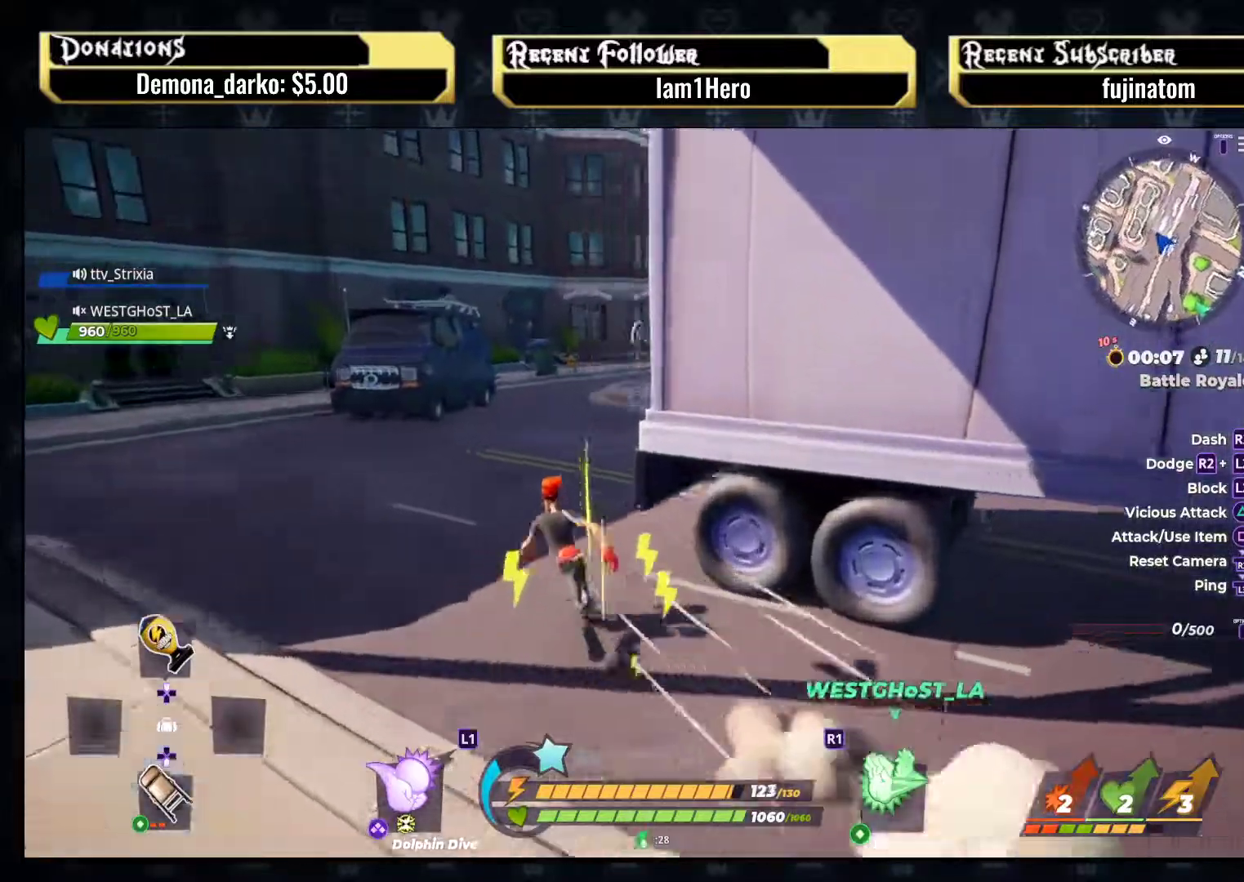
{"buttons": [], "left_stick": "left", "right_stick": "right", "events": [[100, "left_stick", "center"], [317, "left_stick", "up"], [450, "left_stick", "left"]]}
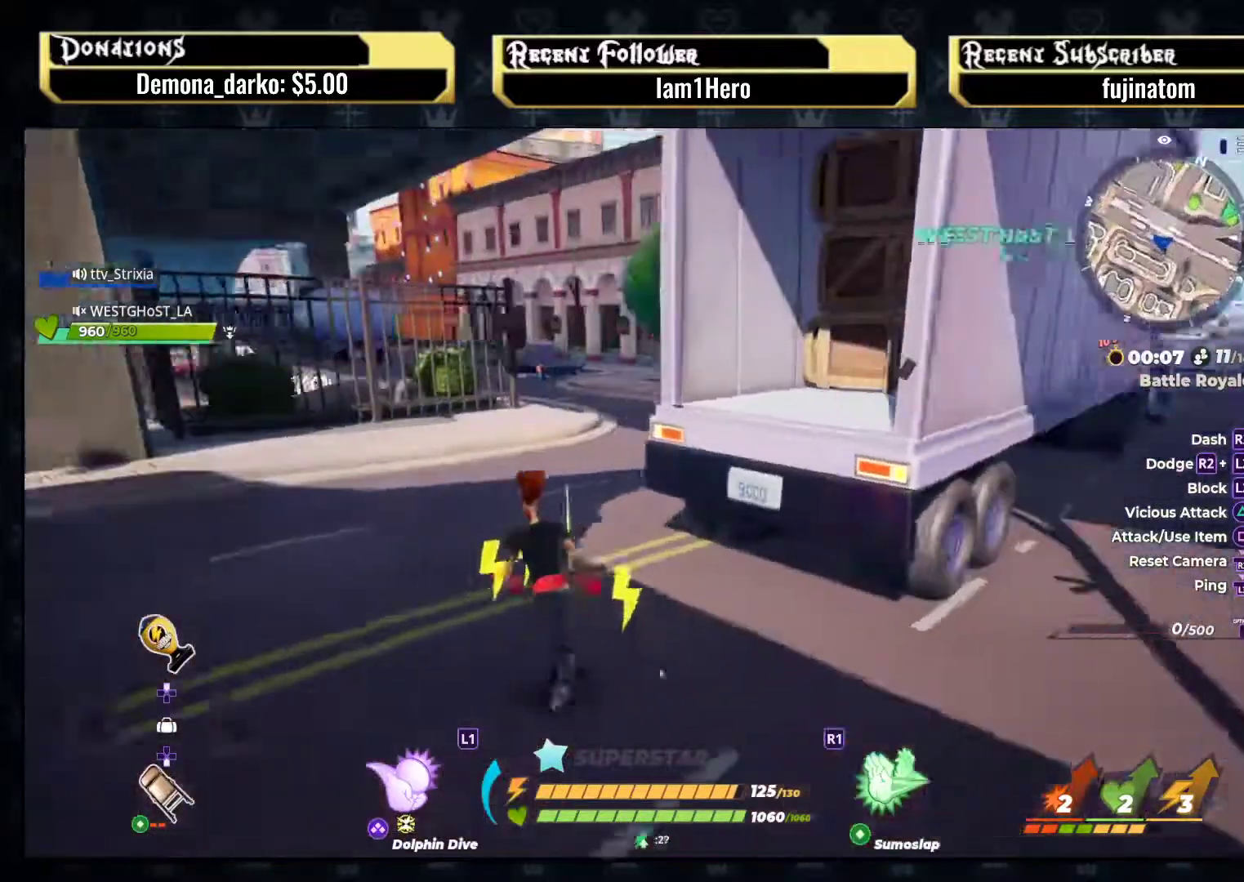
{"buttons": [], "left_stick": "up-left", "right_stick": "left", "events": [[117, "right_stick", "left"], [417, "left_stick", "up-left"]]}
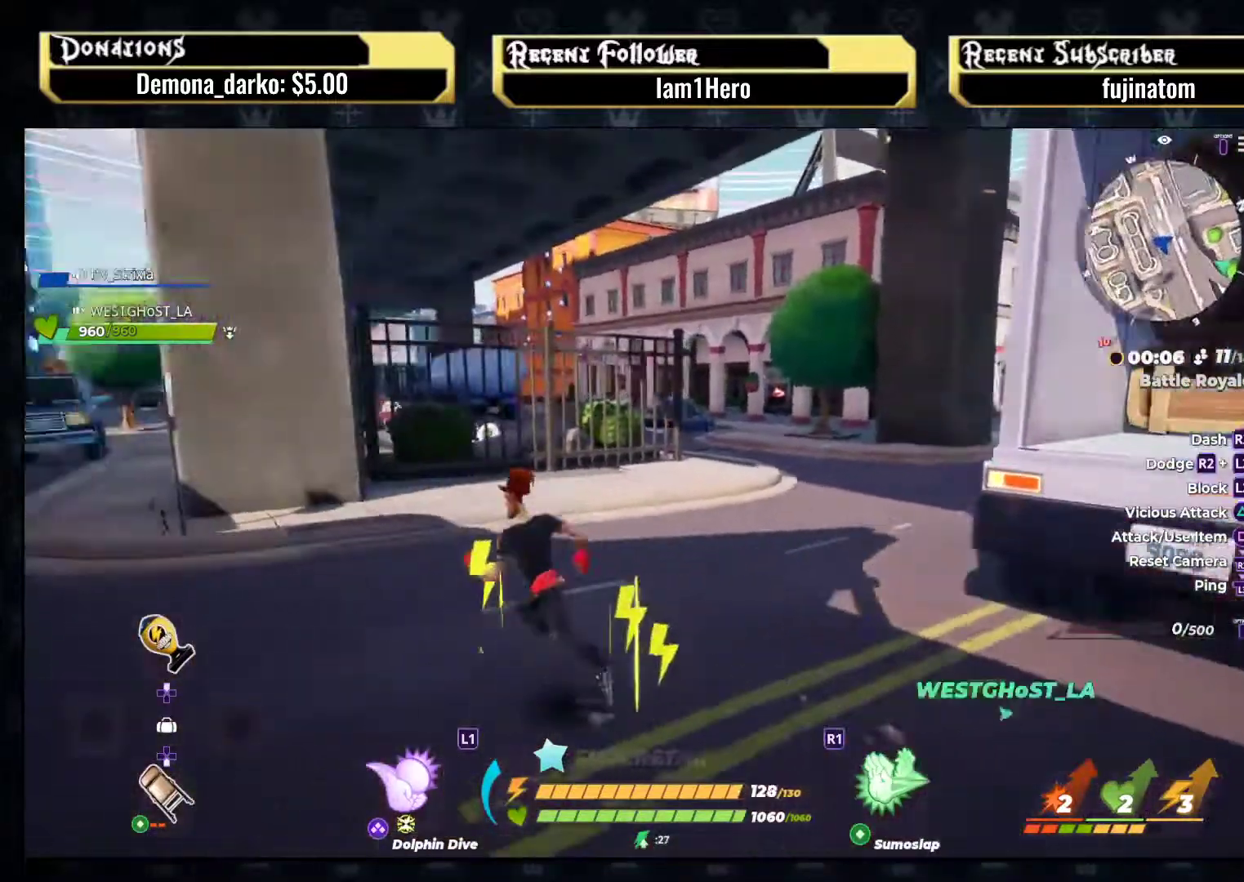
{"buttons": ["R2"], "left_stick": "up", "right_stick": "center", "events": [[100, "R2", "down"], [200, "right_stick", "center"], [267, "left_stick", "up"]]}
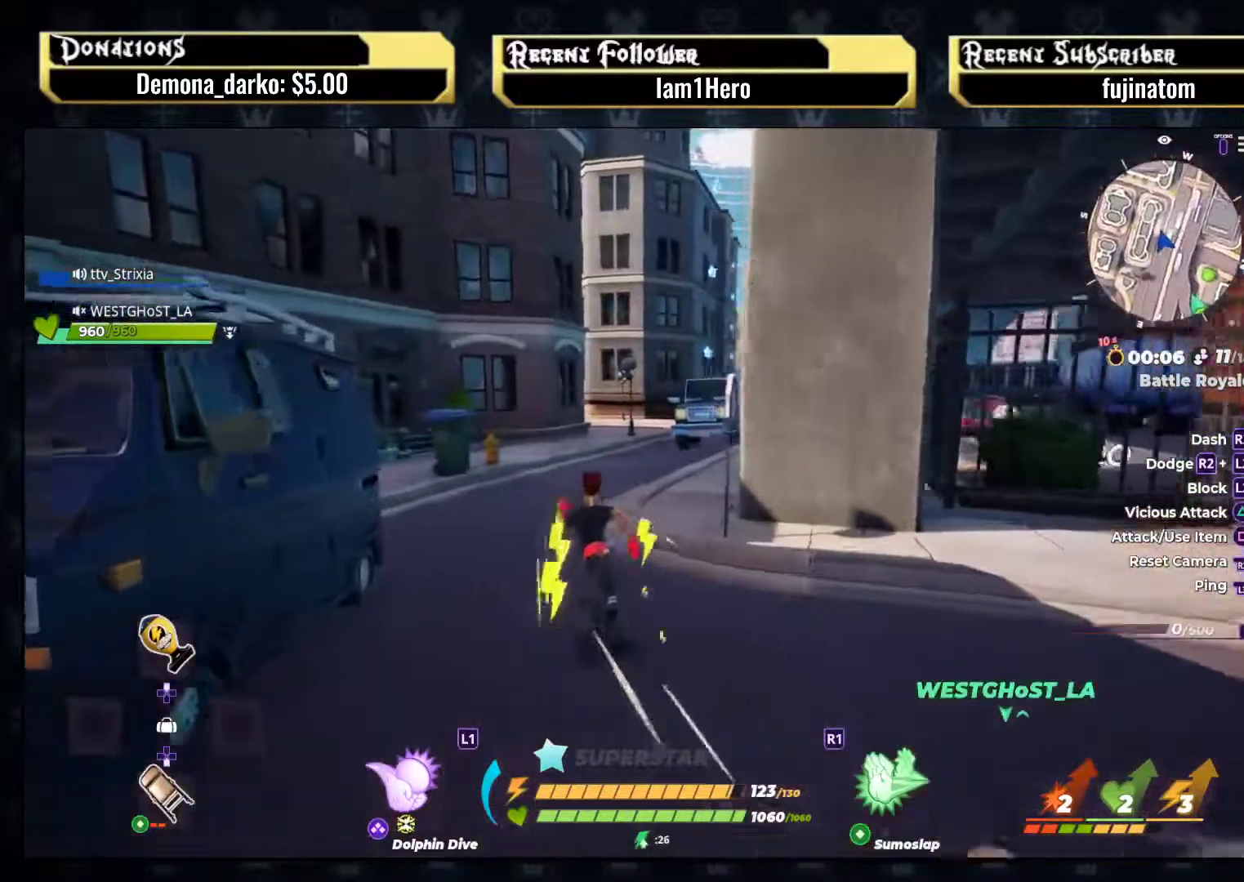
{"buttons": ["R2"], "left_stick": "up", "right_stick": "right", "events": [[367, "right_stick", "right"]]}
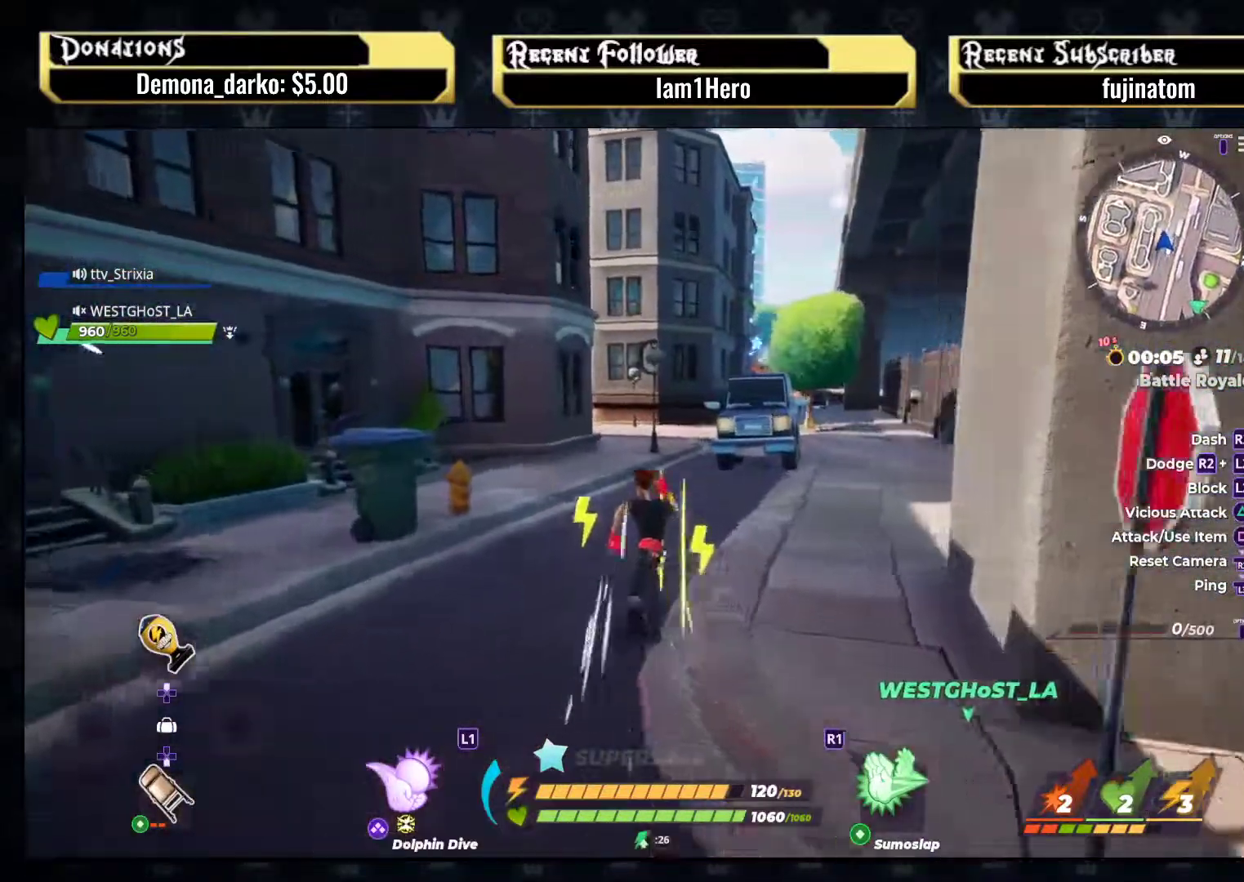
{"buttons": [], "left_stick": "up", "right_stick": "center", "events": [[17, "right_stick", "center"], [250, "R2", "up"]]}
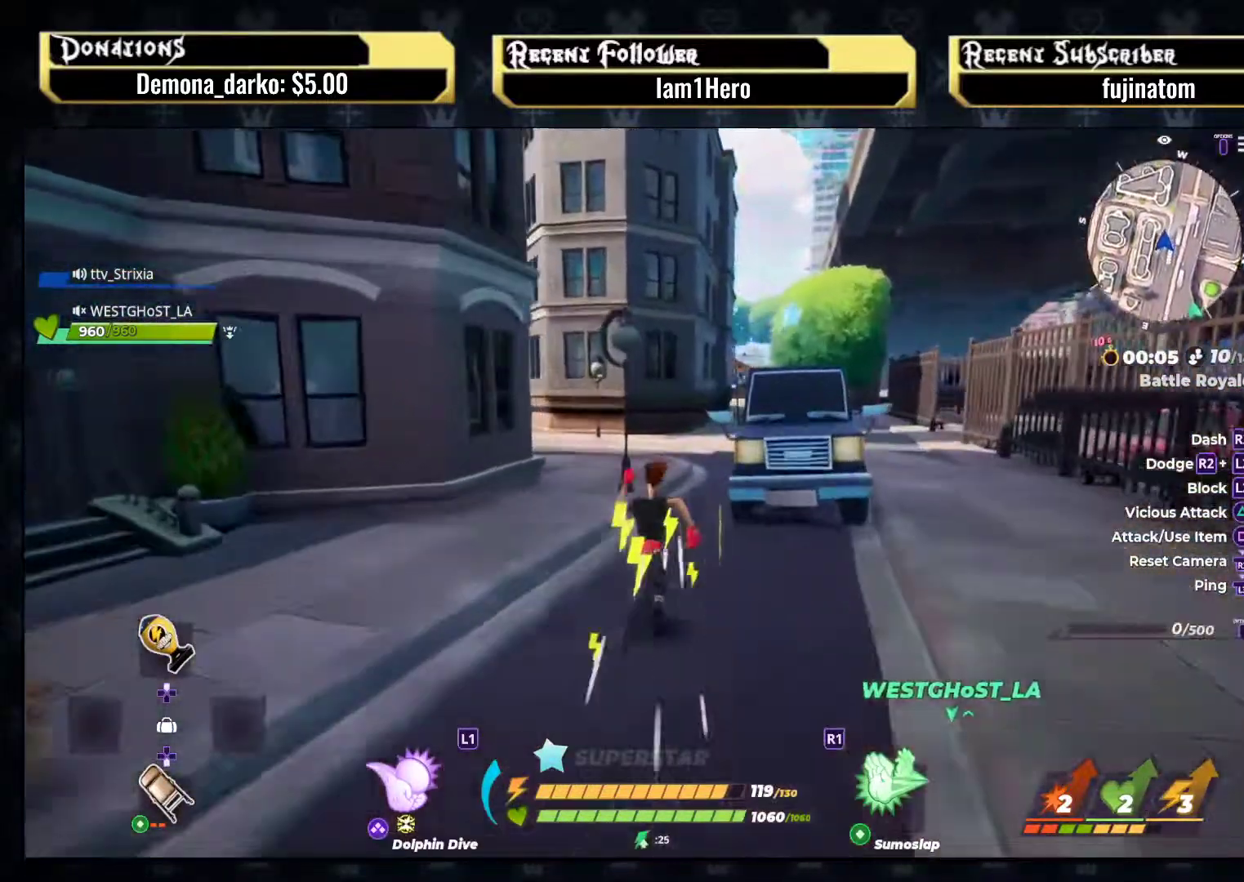
{"buttons": [], "left_stick": "up", "right_stick": "left", "events": [[83, "right_stick", "down-right"], [283, "right_stick", "center"], [433, "right_stick", "left"]]}
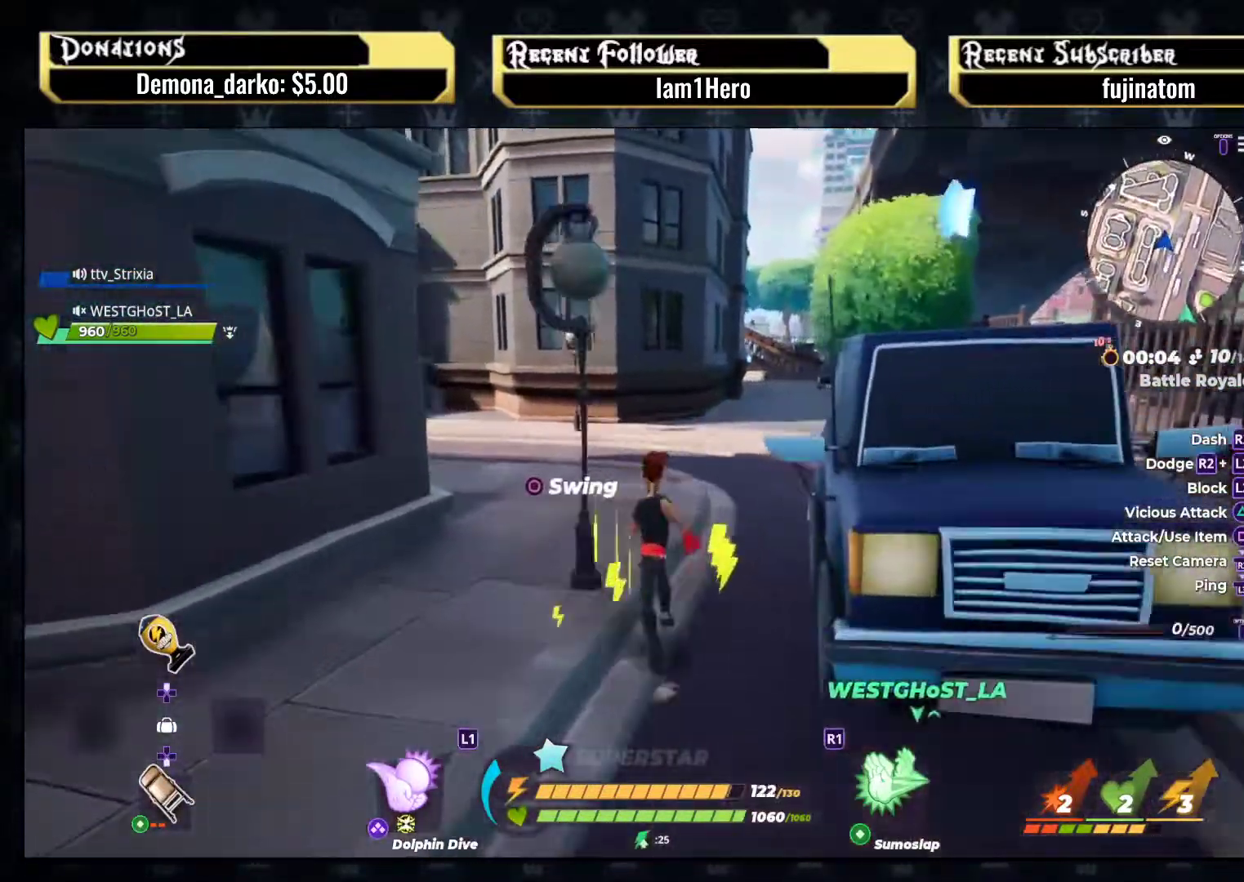
{"buttons": ["R2"], "left_stick": "up", "right_stick": "center", "events": [[100, "R2", "down"], [367, "right_stick", "center"]]}
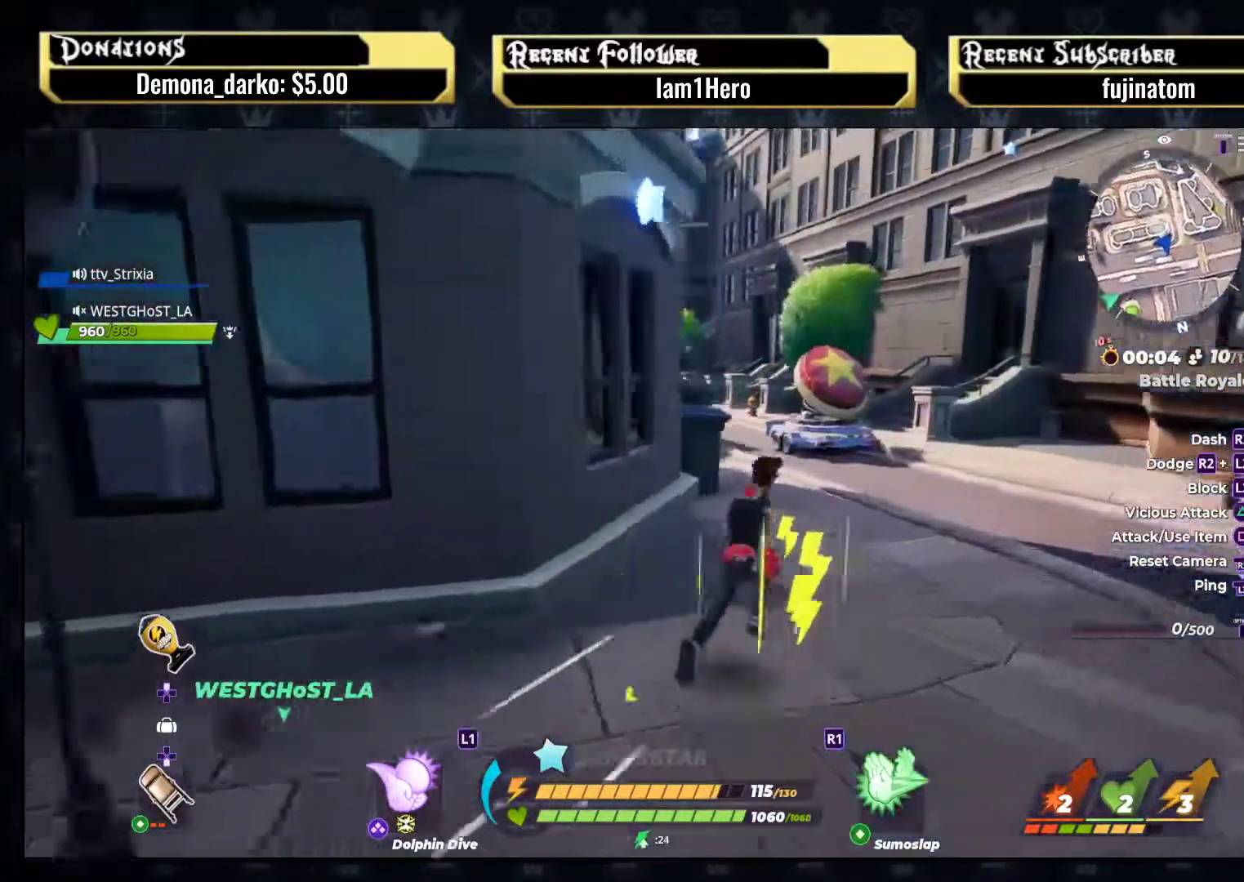
{"buttons": ["R2"], "left_stick": "up", "right_stick": "down-left", "events": [[417, "right_stick", "down-left"]]}
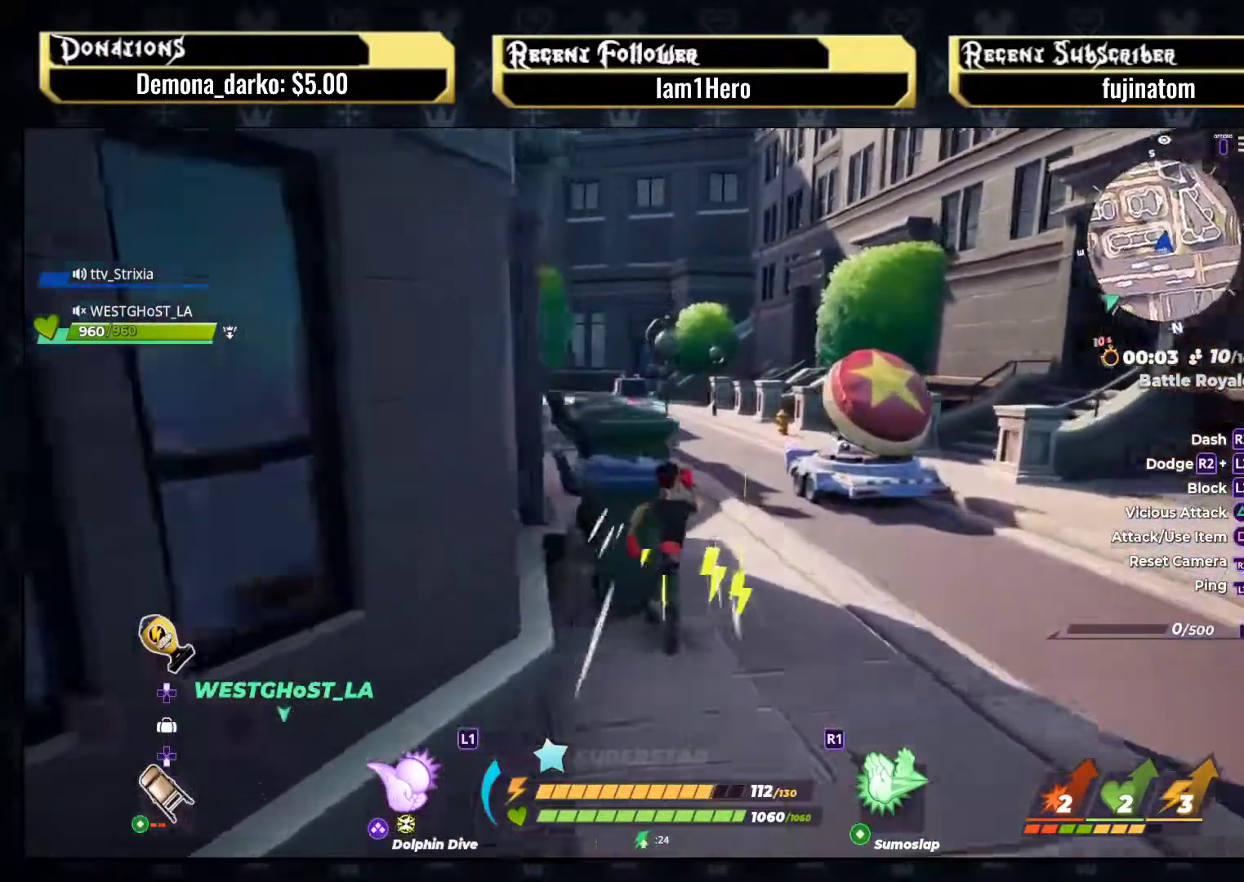
{"buttons": ["R2"], "left_stick": "up", "right_stick": "left", "events": [[17, "left_stick", "up-right"], [17, "right_stick", "left"], [50, "R2", "up"], [150, "R2", "down"], [200, "left_stick", "up"]]}
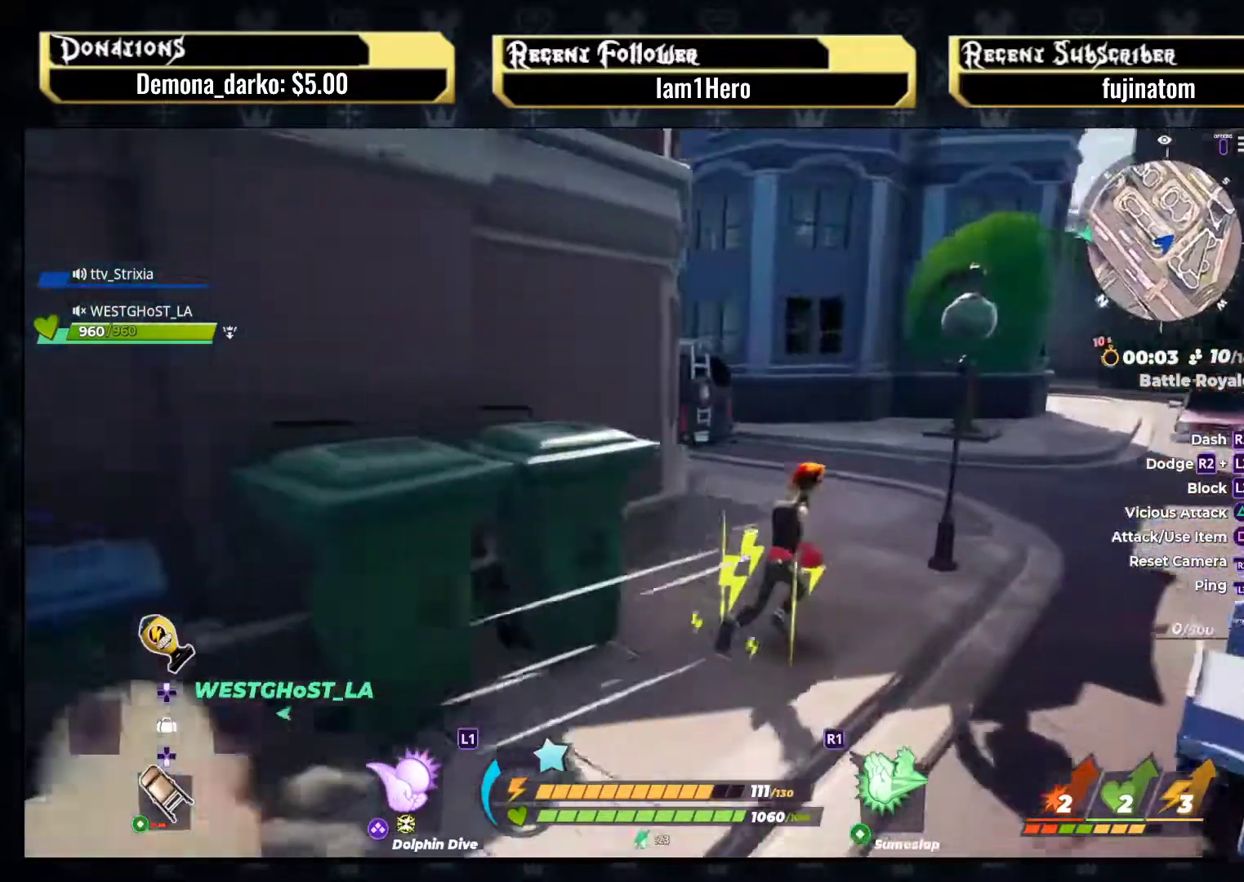
{"buttons": ["R2"], "left_stick": "up-left", "right_stick": "center", "events": [[17, "right_stick", "center"], [100, "right_stick", "left"], [250, "right_stick", "center"], [467, "left_stick", "up-left"]]}
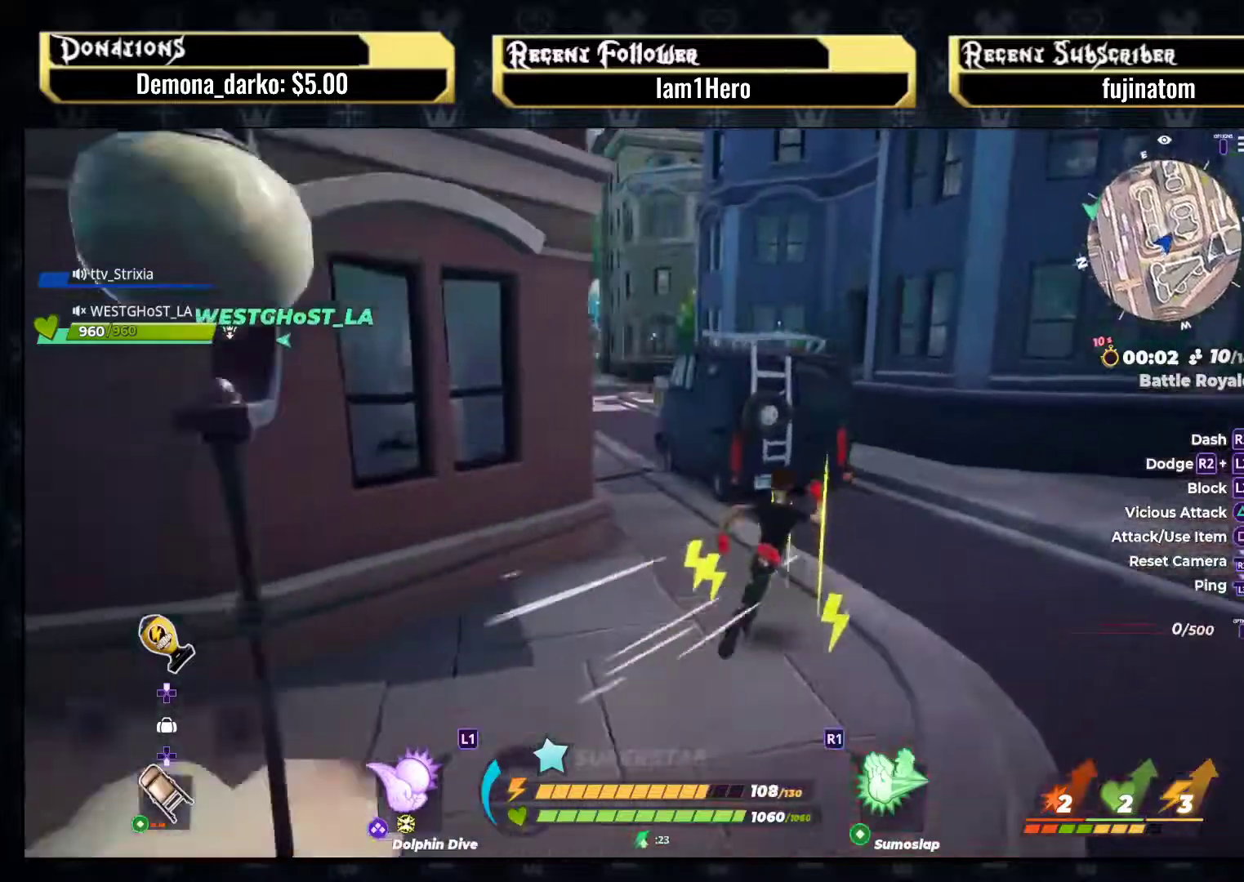
{"buttons": ["R2"], "left_stick": "up", "right_stick": "down-left", "events": [[33, "right_stick", "left"], [50, "R2", "up"], [167, "R2", "down"], [200, "right_stick", "center"], [217, "left_stick", "up-right"], [400, "right_stick", "down-left"], [483, "left_stick", "up"]]}
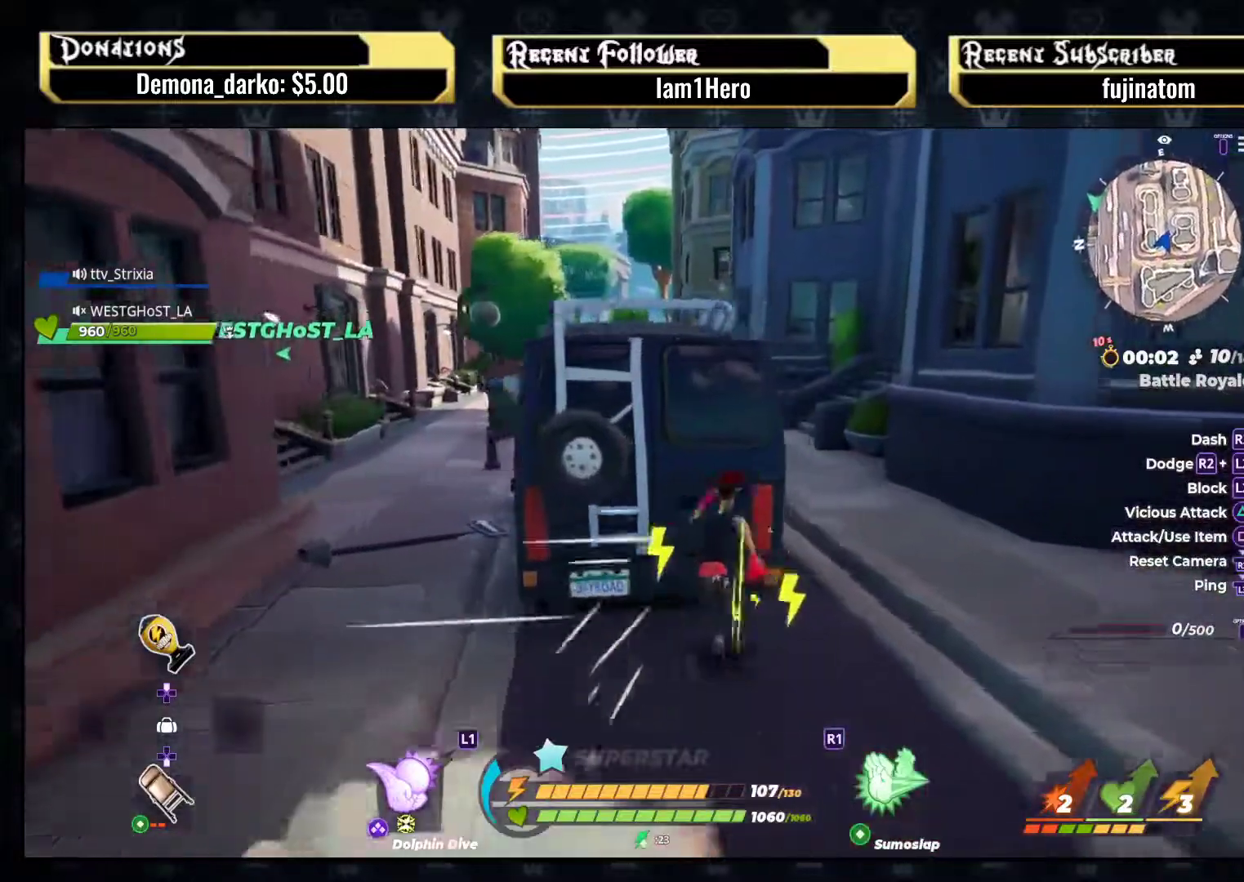
{"buttons": ["R2"], "left_stick": "up", "right_stick": "center", "events": [[50, "R2", "up"], [233, "right_stick", "center"], [250, "R2", "down"], [367, "right_stick", "down-left"], [500, "right_stick", "center"]]}
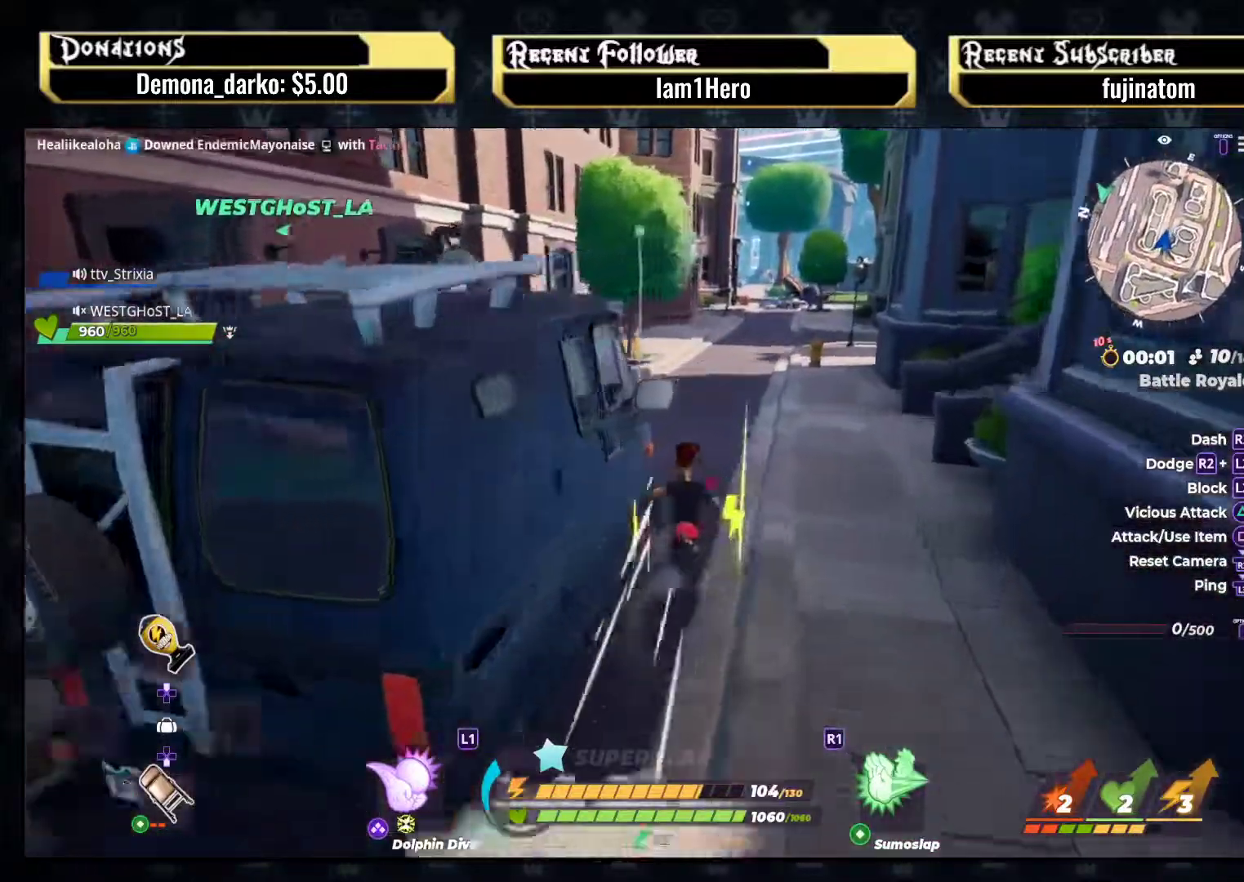
{"buttons": ["R2"], "left_stick": "up", "right_stick": "right", "events": [[283, "left_stick", "up-right"], [317, "right_stick", "right"], [467, "left_stick", "up"]]}
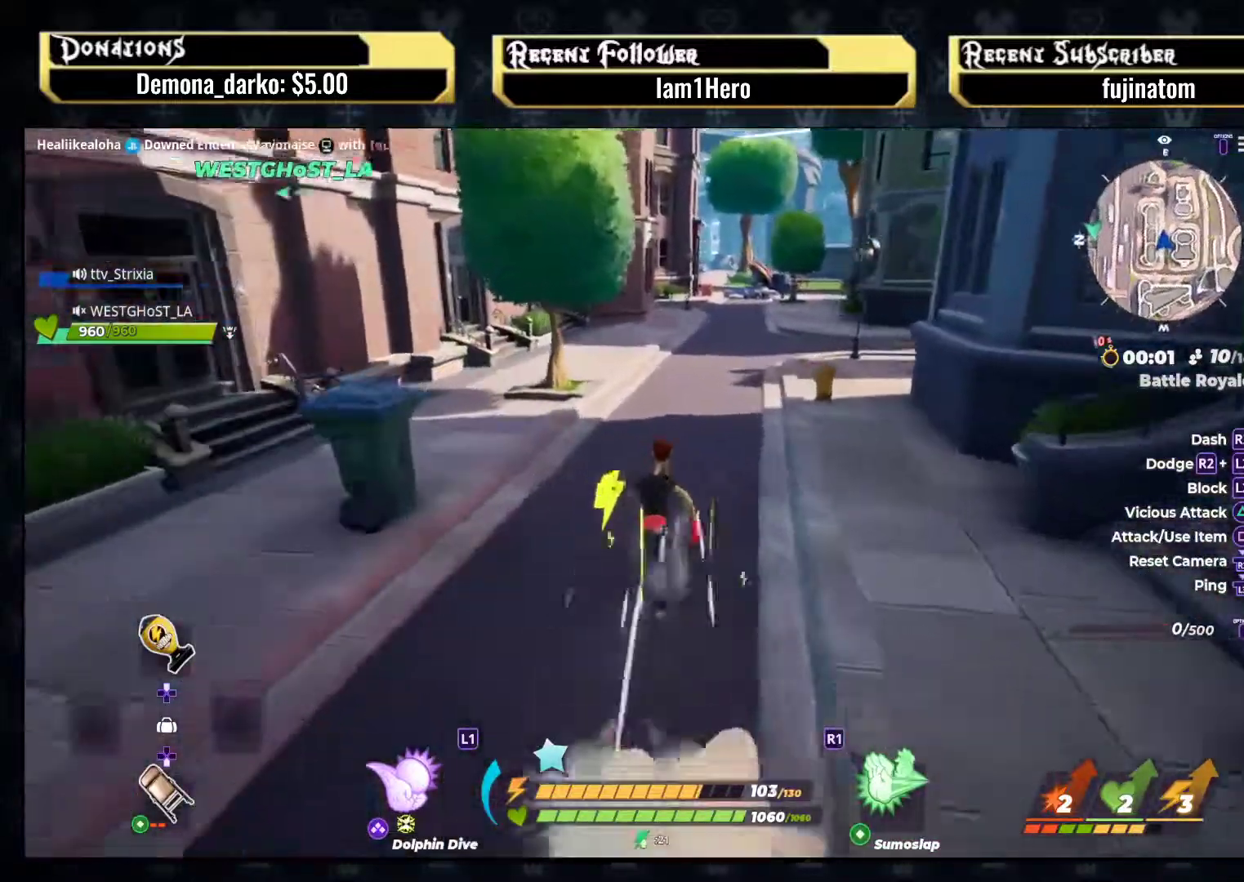
{"buttons": ["R2"], "left_stick": "up", "right_stick": "up-right", "events": [[17, "right_stick", "center"], [350, "right_stick", "up-right"]]}
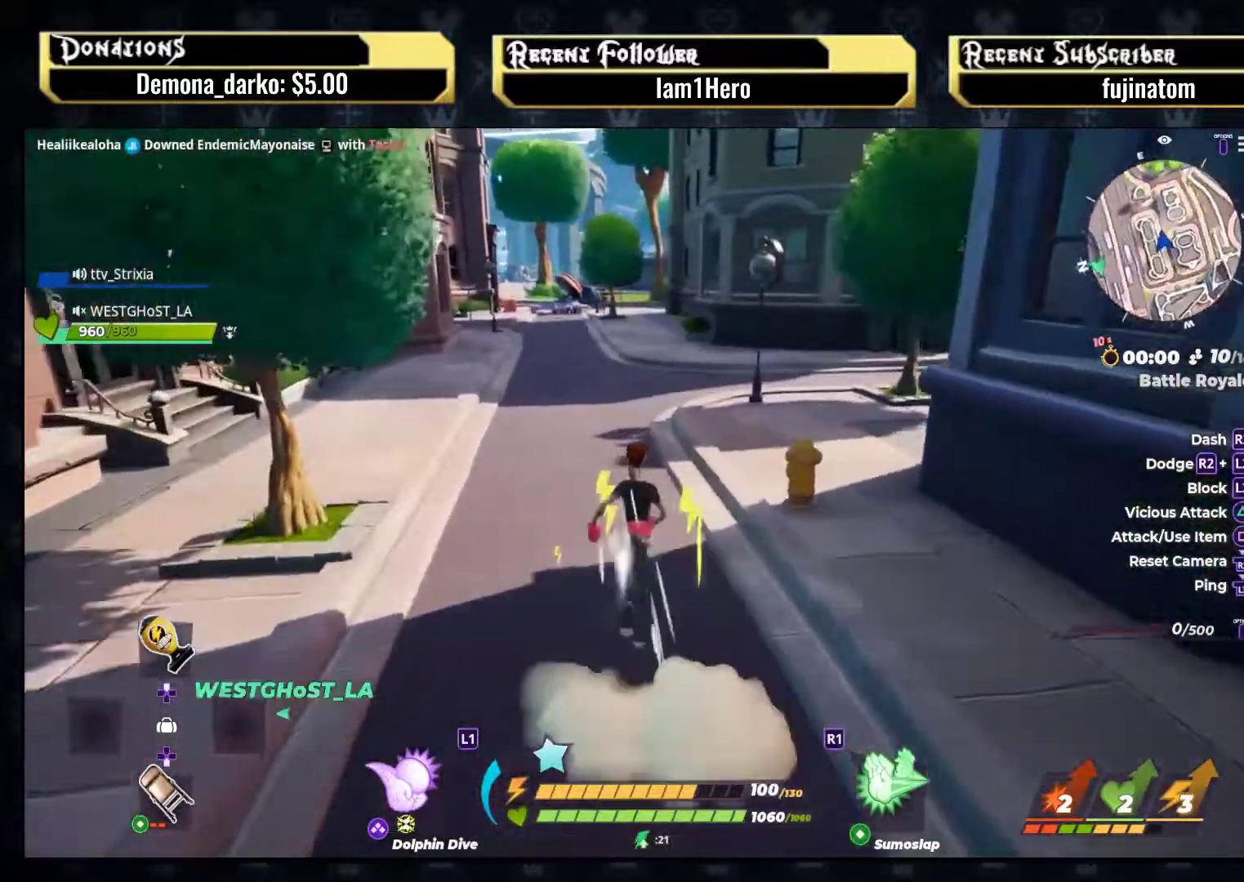
{"buttons": ["R2"], "left_stick": "up-left", "right_stick": "left", "events": [[50, "left_stick", "up-left"], [133, "right_stick", "center"], [300, "R2", "up"], [350, "R2", "down"], [367, "right_stick", "left"]]}
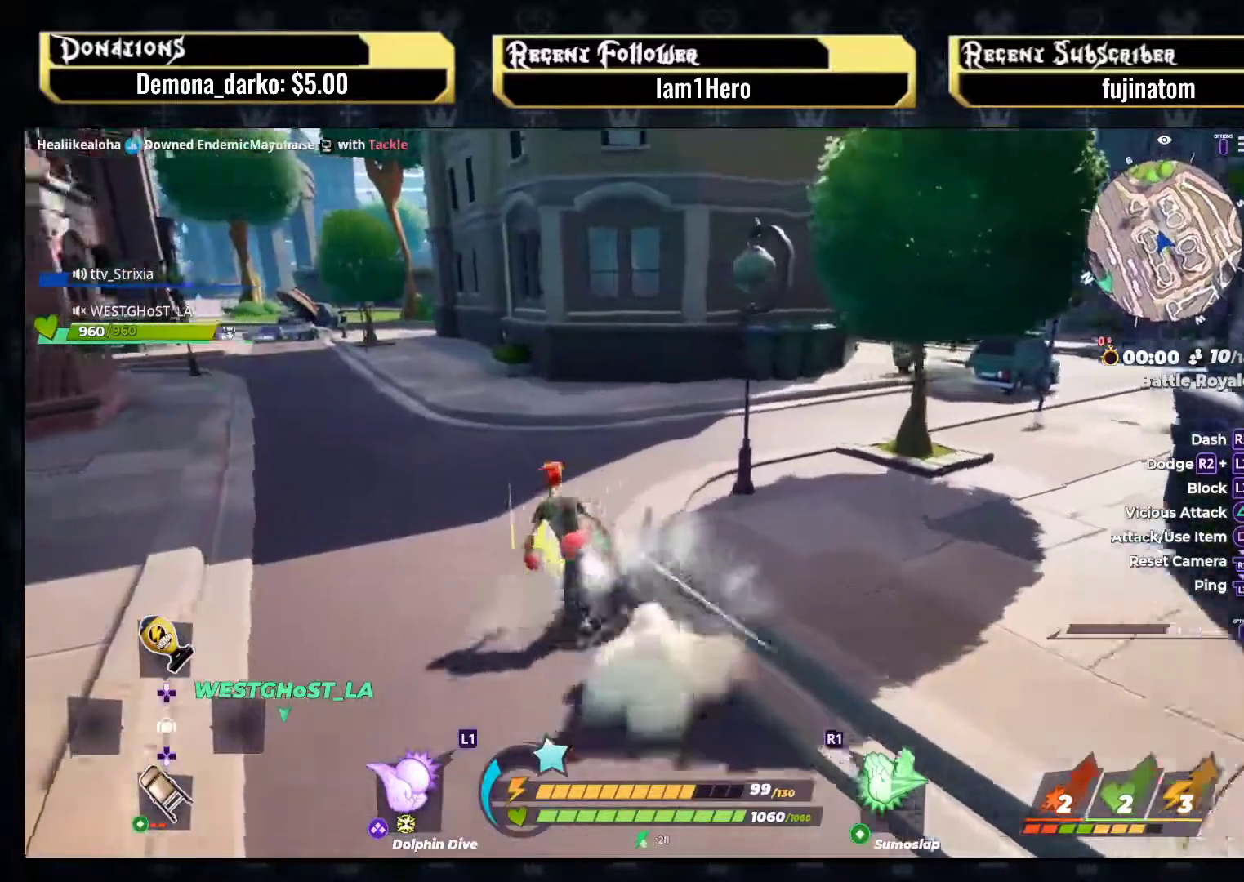
{"buttons": ["R2"], "left_stick": "up", "right_stick": "left", "events": [[150, "right_stick", "center"], [200, "left_stick", "up"], [233, "right_stick", "left"], [350, "right_stick", "center"], [500, "right_stick", "left"]]}
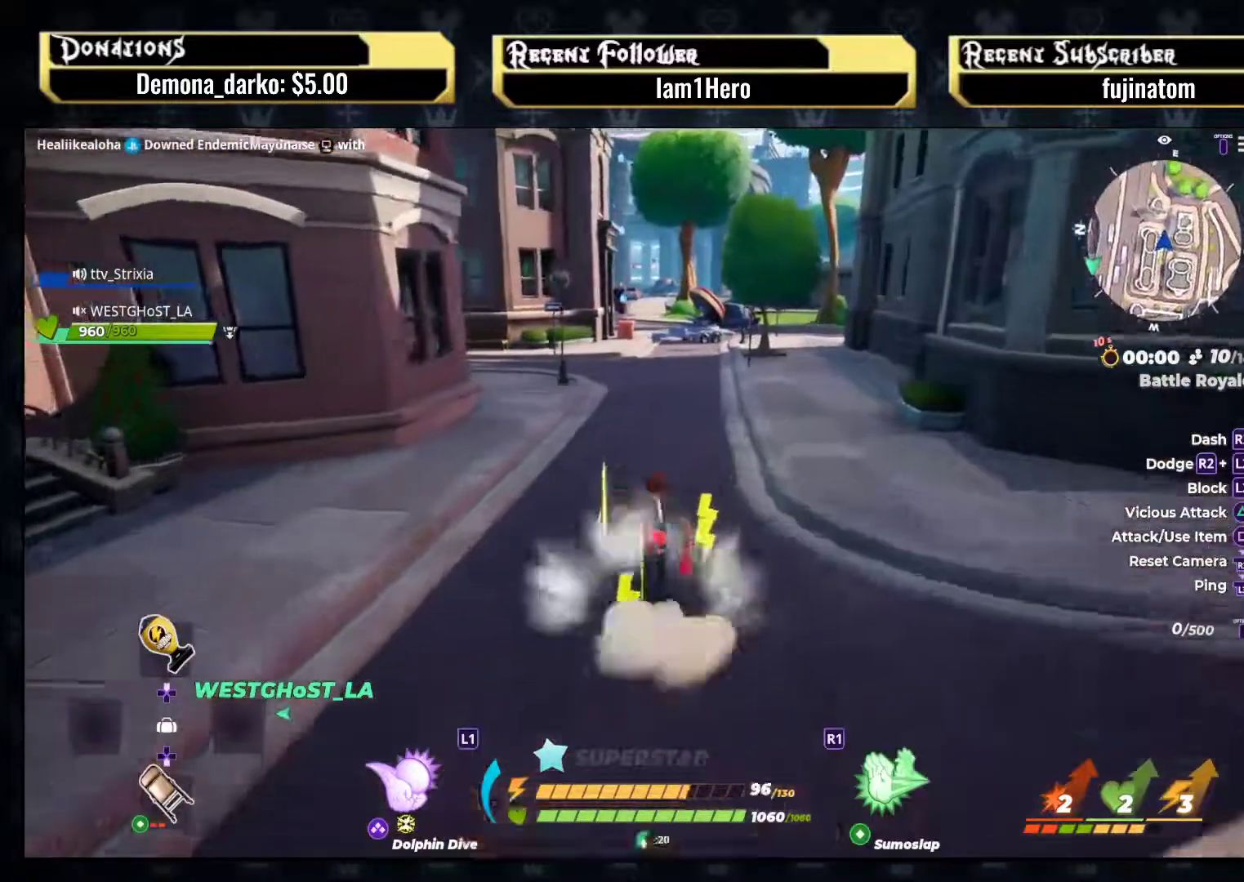
{"buttons": ["R2"], "left_stick": "up", "right_stick": "center", "events": [[117, "right_stick", "center"], [250, "right_stick", "up-left"], [367, "right_stick", "center"]]}
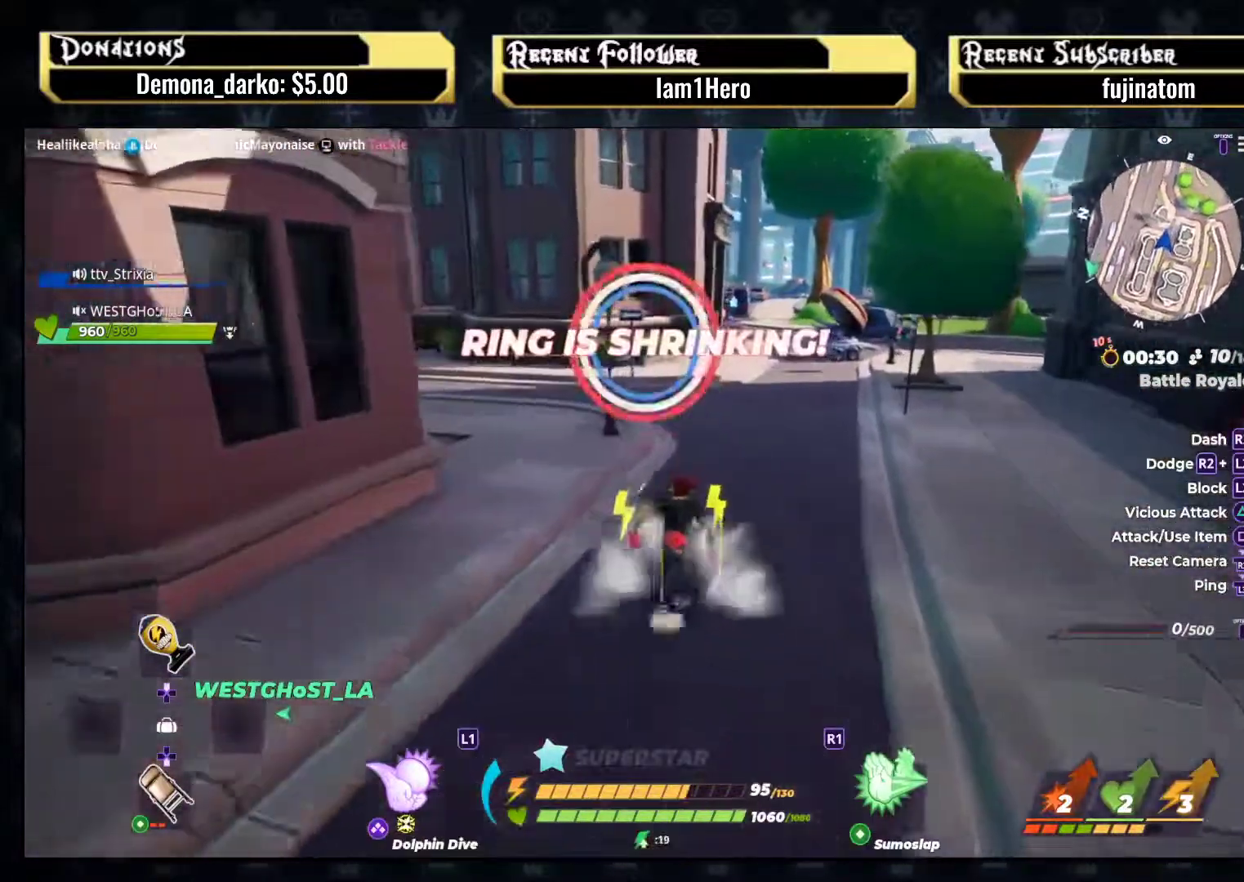
{"buttons": ["R2"], "left_stick": "up-right", "right_stick": "center", "events": [[17, "right_stick", "left"], [133, "left_stick", "up-right"], [300, "right_stick", "center"]]}
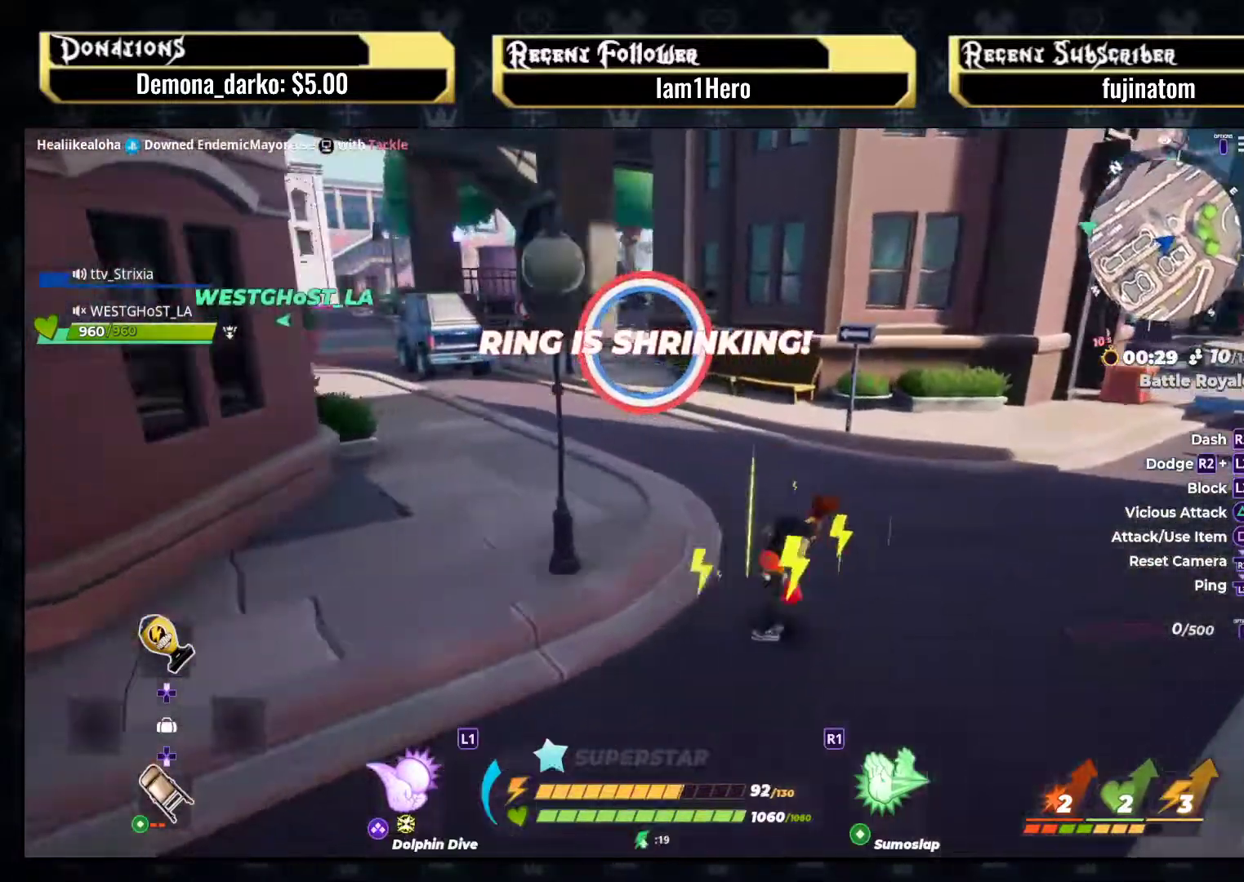
{"buttons": ["R2"], "left_stick": "up", "right_stick": "center", "events": [[50, "right_stick", "right"], [67, "left_stick", "right"], [117, "R2", "up"], [317, "left_stick", "up"], [317, "right_stick", "center"], [450, "R2", "down"]]}
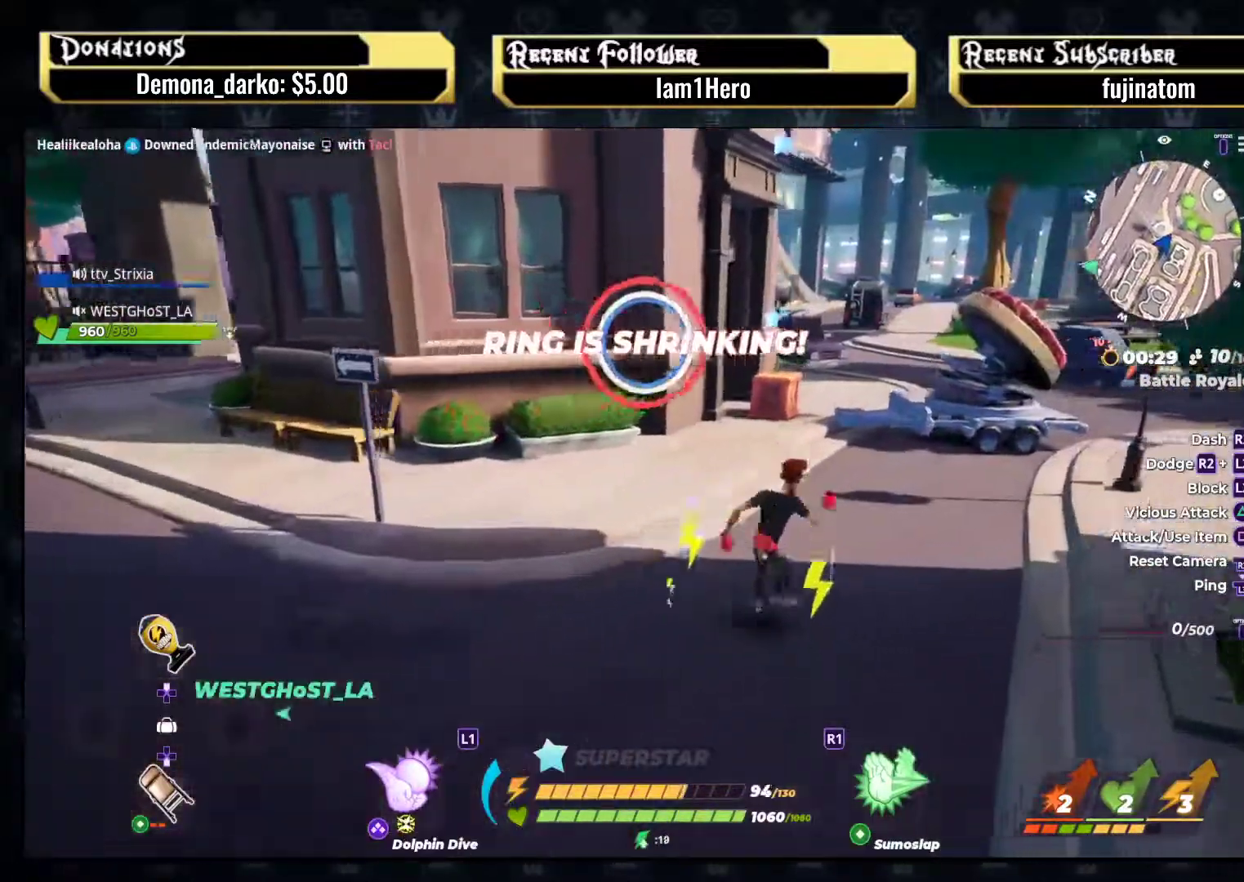
{"buttons": [], "left_stick": "center", "right_stick": "left", "events": [[150, "right_stick", "left"], [167, "R2", "up"], [317, "left_stick", "center"]]}
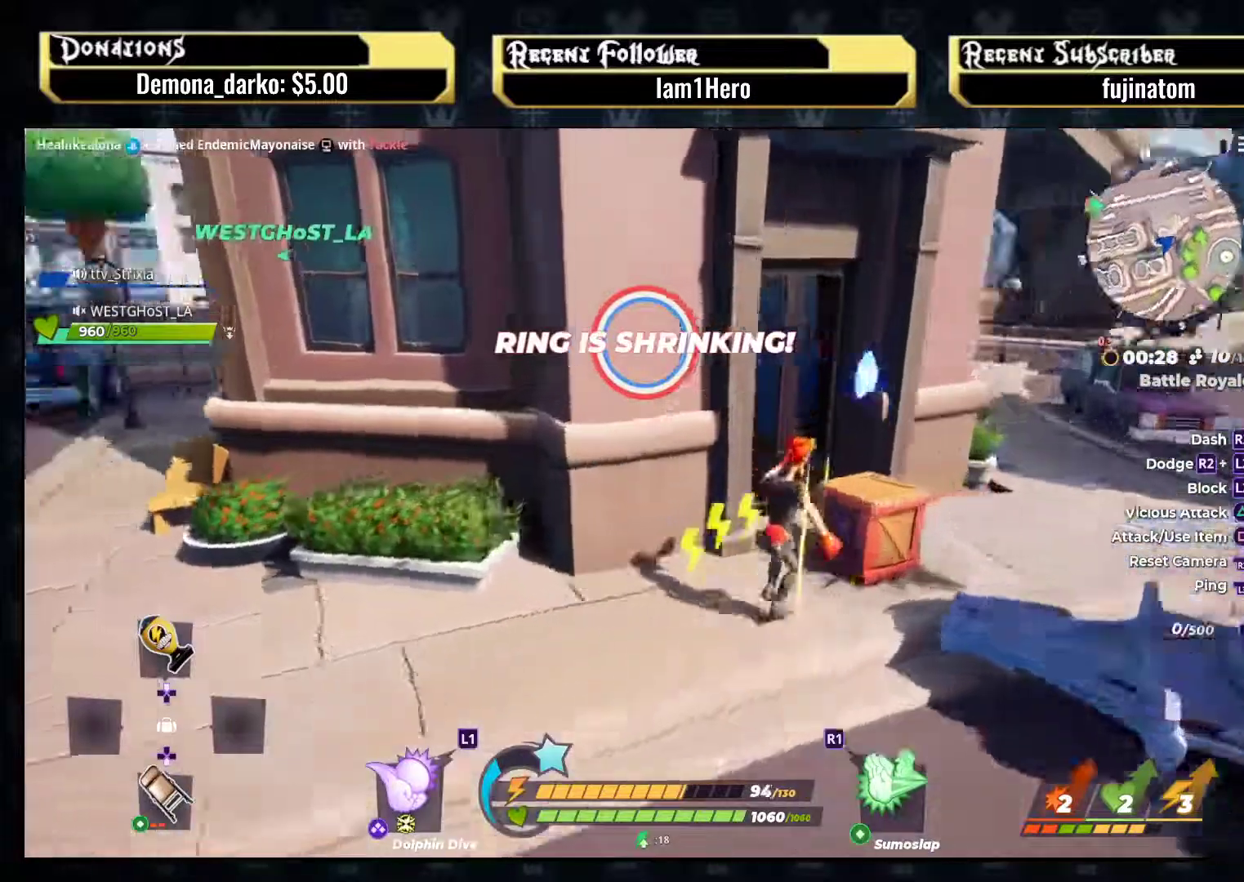
{"buttons": [], "left_stick": "center", "right_stick": "center", "events": [[83, "left_stick", "down-left"], [233, "left_stick", "left"], [250, "right_stick", "center"], [317, "CIRCLE", "down"], [417, "left_stick", "center"], [433, "CIRCLE", "up"]]}
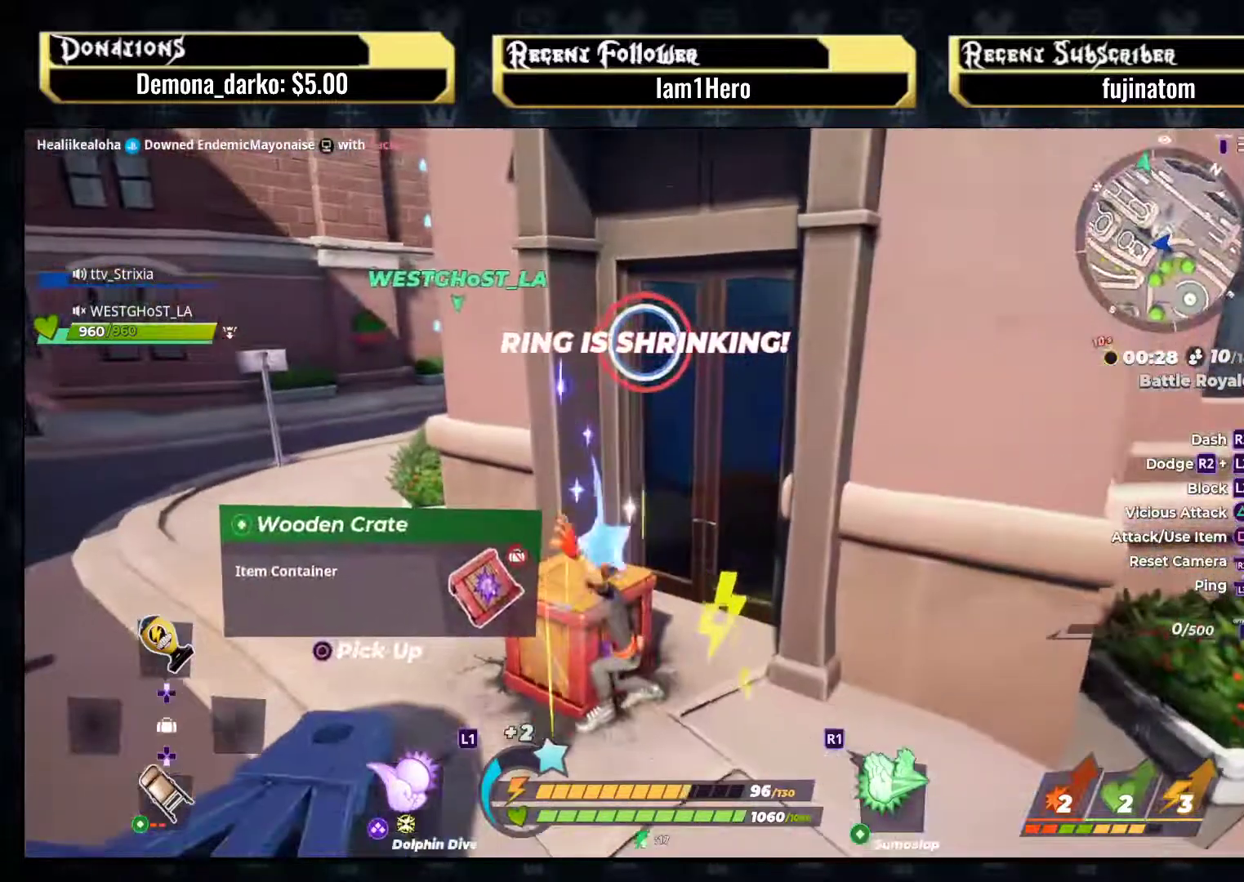
{"buttons": ["R2"], "left_stick": "up-left", "right_stick": "center", "events": [[50, "right_stick", "left"], [183, "left_stick", "up-left"], [267, "R2", "down"], [500, "right_stick", "center"]]}
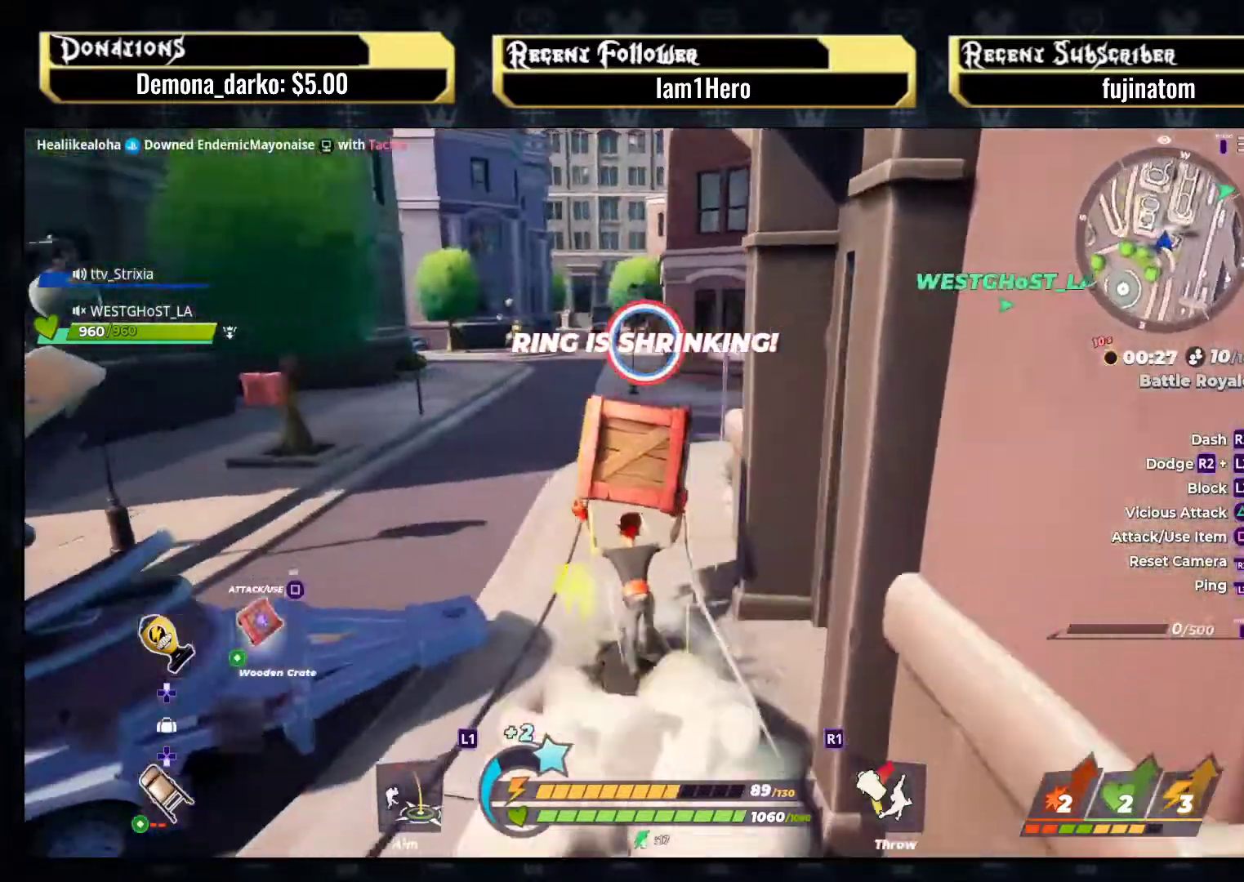
{"buttons": ["R2"], "left_stick": "up-left", "right_stick": "center", "events": []}
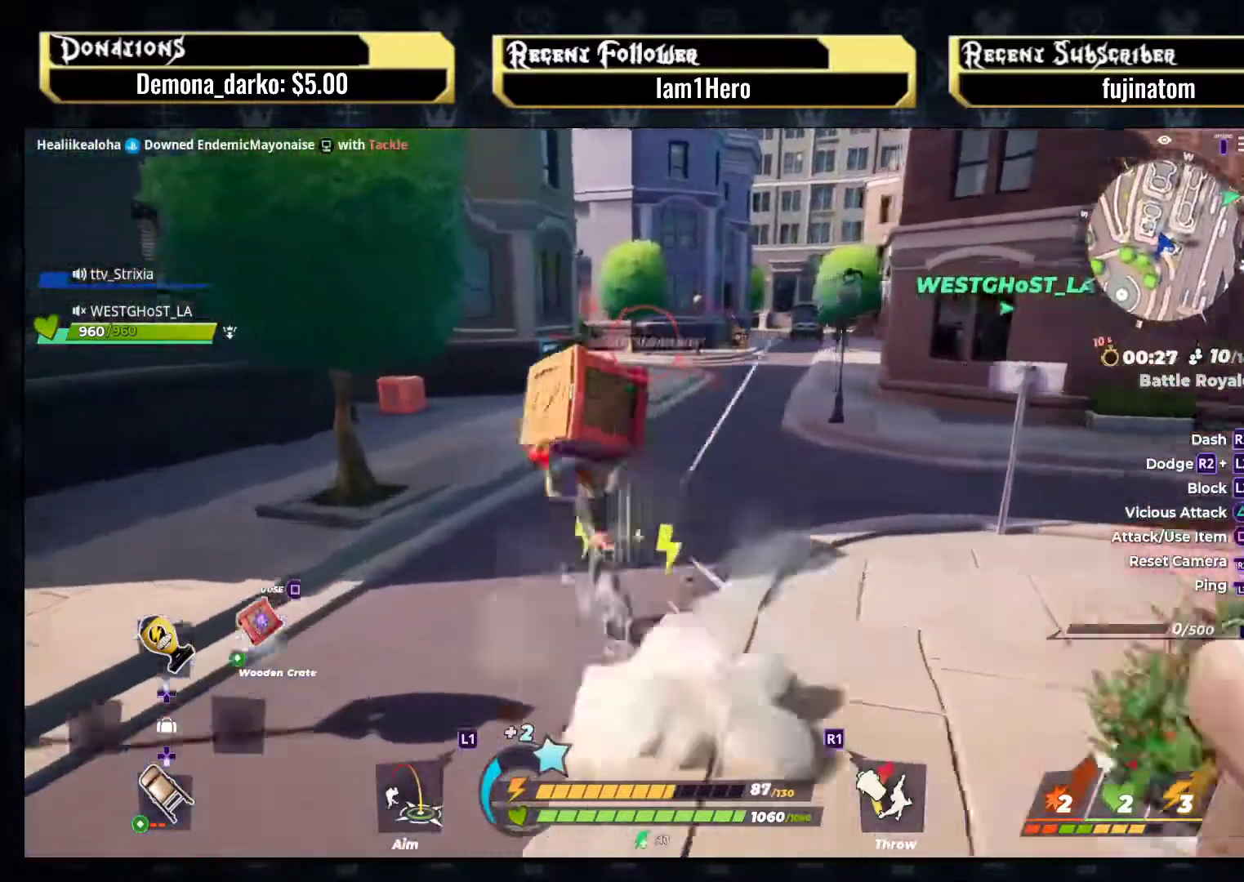
{"buttons": [], "left_stick": "up", "right_stick": "center", "events": [[100, "right_stick", "left"], [233, "R2", "up"], [283, "left_stick", "up"], [300, "right_stick", "center"]]}
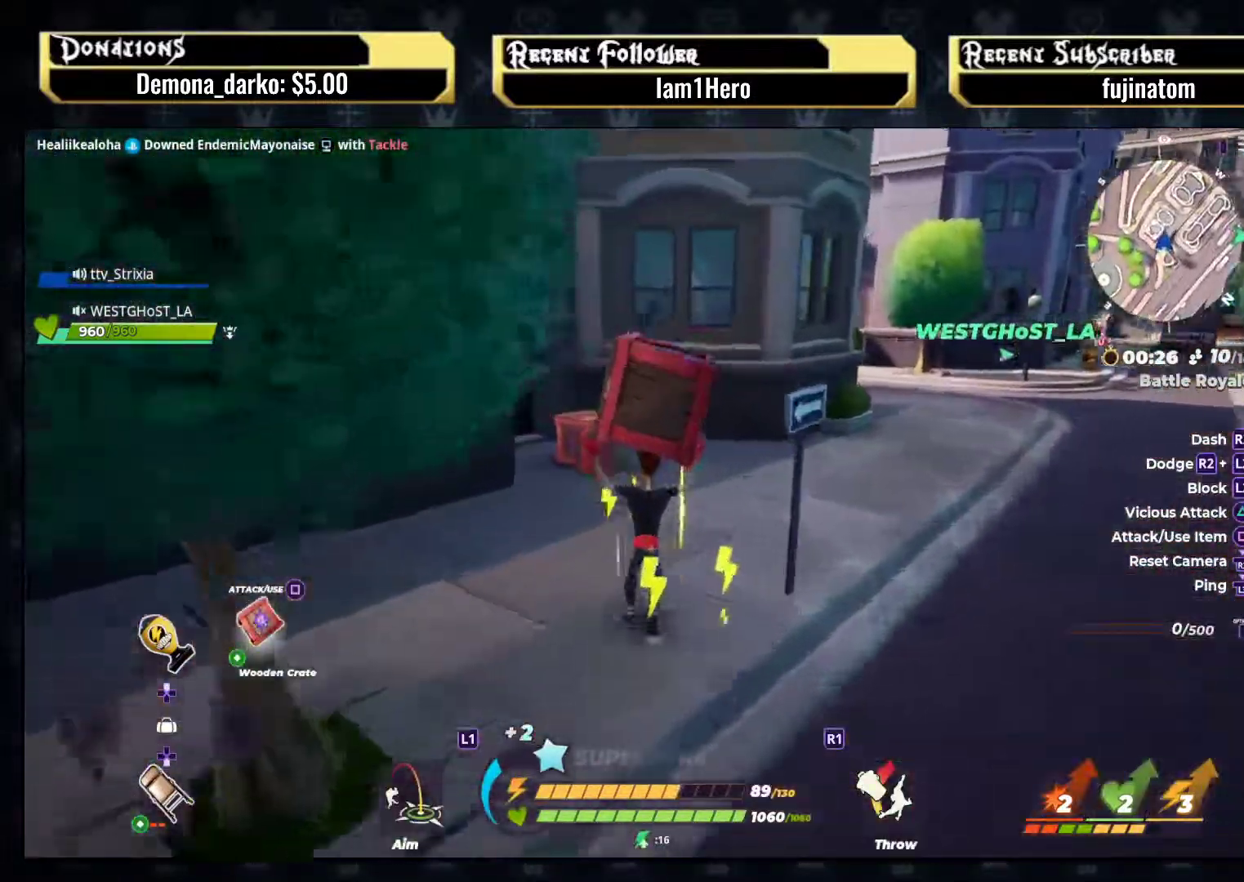
{"buttons": ["SQUARE"], "left_stick": "up", "right_stick": "center", "events": [[450, "SQUARE", "down"]]}
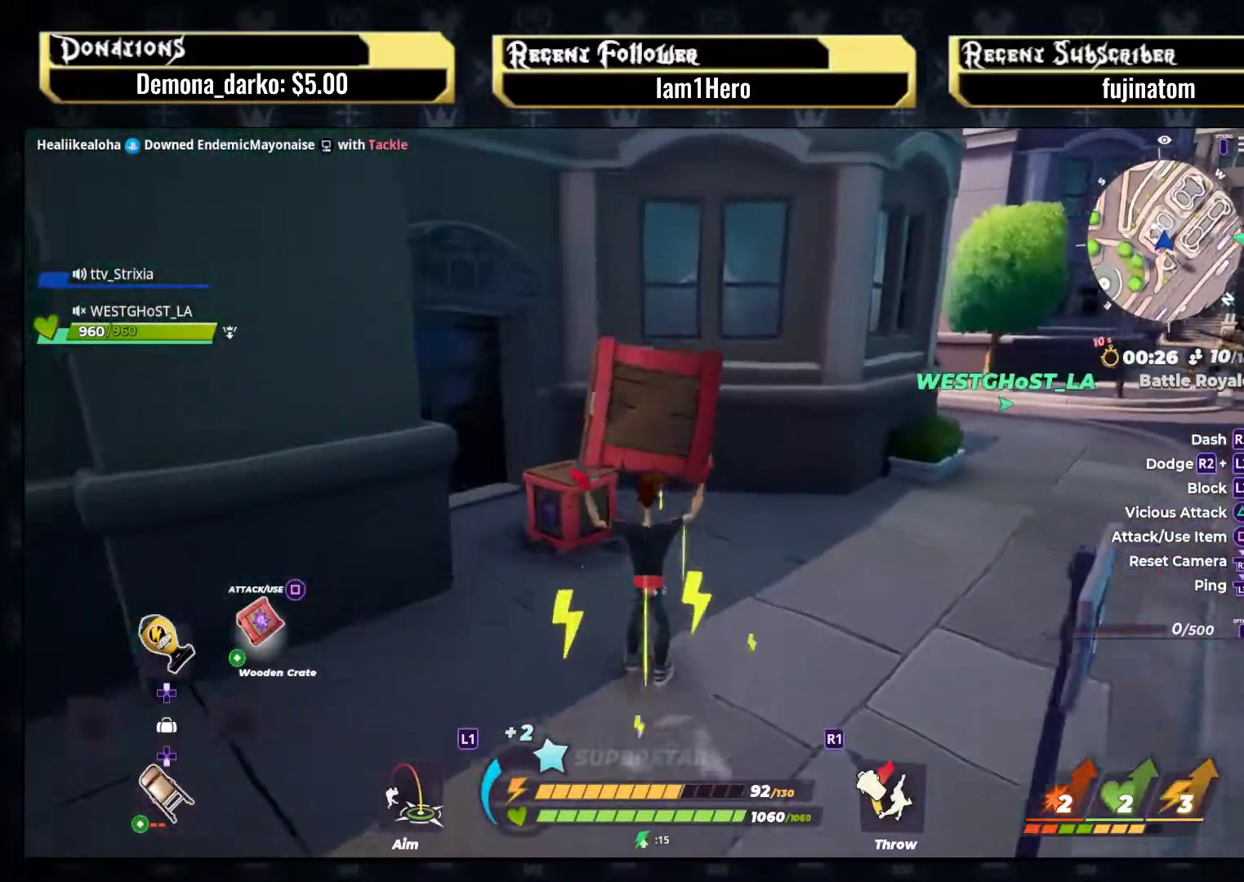
{"buttons": [], "left_stick": "center", "right_stick": "down-left", "events": [[100, "SQUARE", "up"], [100, "left_stick", "up-left"], [167, "SQUARE", "down"], [283, "SQUARE", "up"], [433, "right_stick", "down-left"], [467, "left_stick", "center"]]}
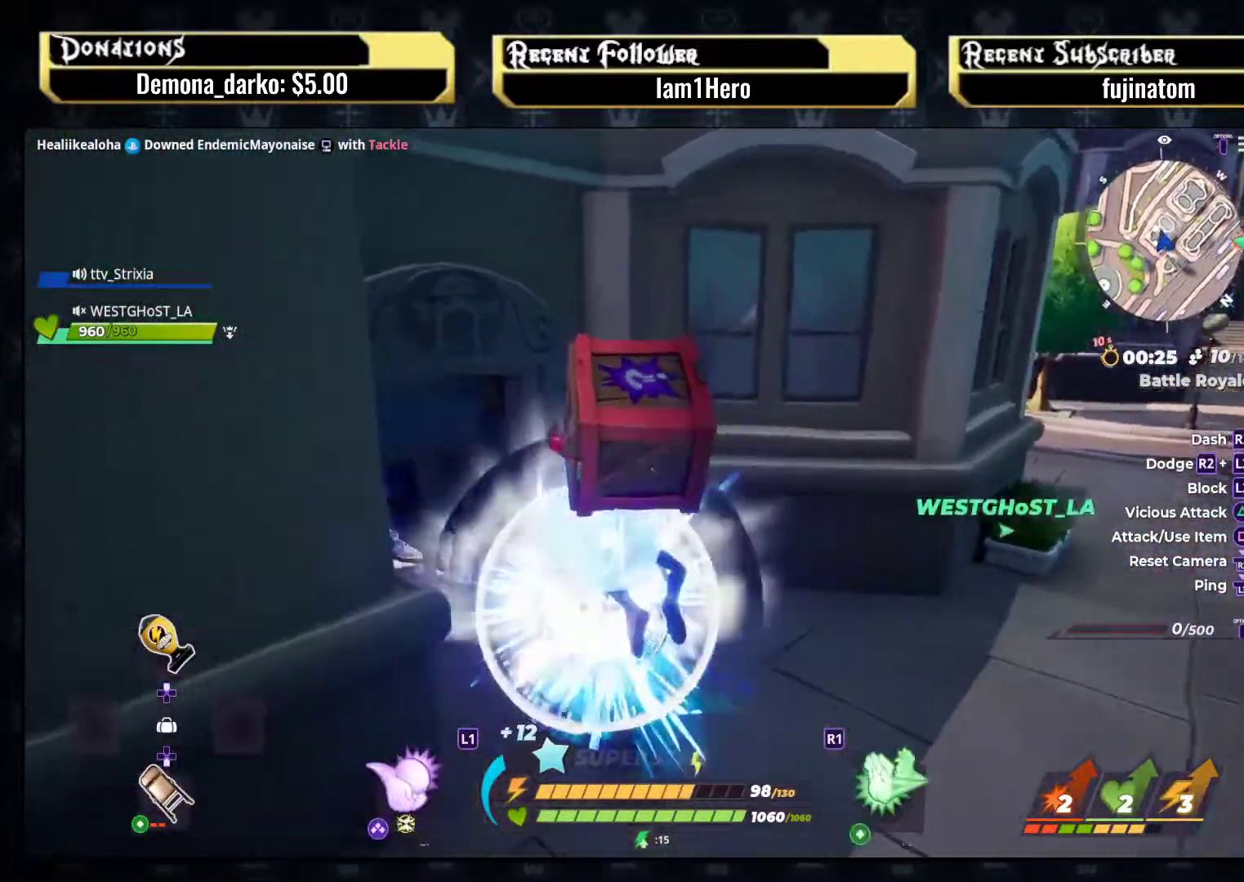
{"buttons": [], "left_stick": "center", "right_stick": "center", "events": [[133, "right_stick", "center"]]}